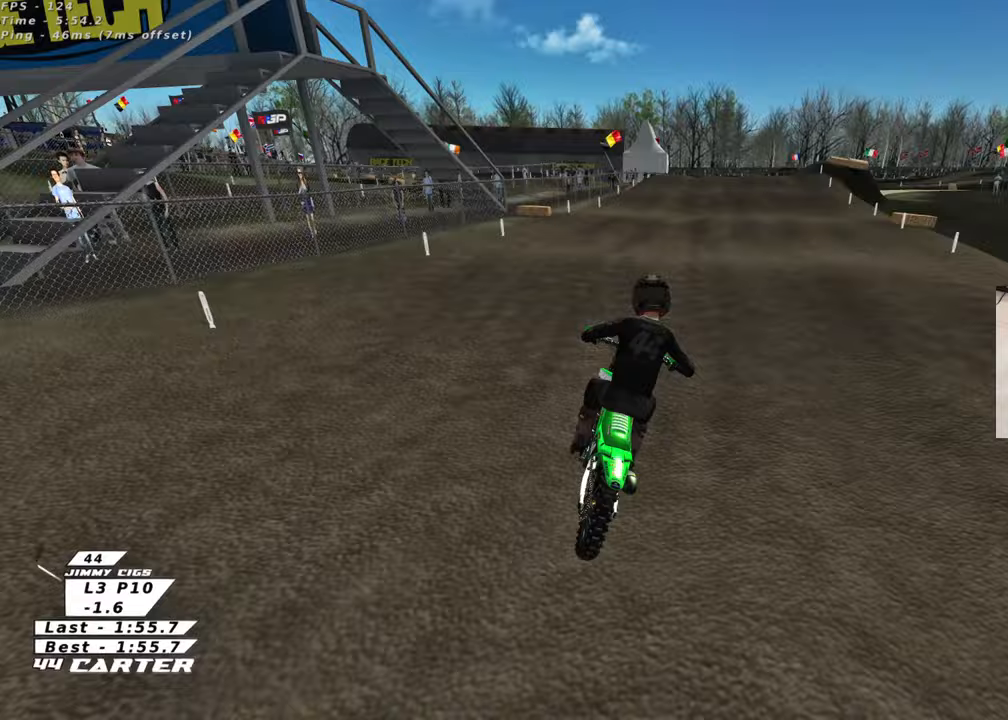
Gameplay with a controller (Xbox layout); each line is a JSON object with the inputs held at the frame after it. "events" lists button and stick changes between this image and that frame as [ms after this image, input, new state], when the widget could be followed in between. Not read: R2.
{"buttons": [], "left_stick": "up", "right_stick": "center", "events": [[117, "A", "up"], [133, "left_stick", "down"], [233, "A", "down"], [233, "left_stick", "center"], [333, "A", "up"], [333, "left_stick", "right"], [467, "left_stick", "up"]]}
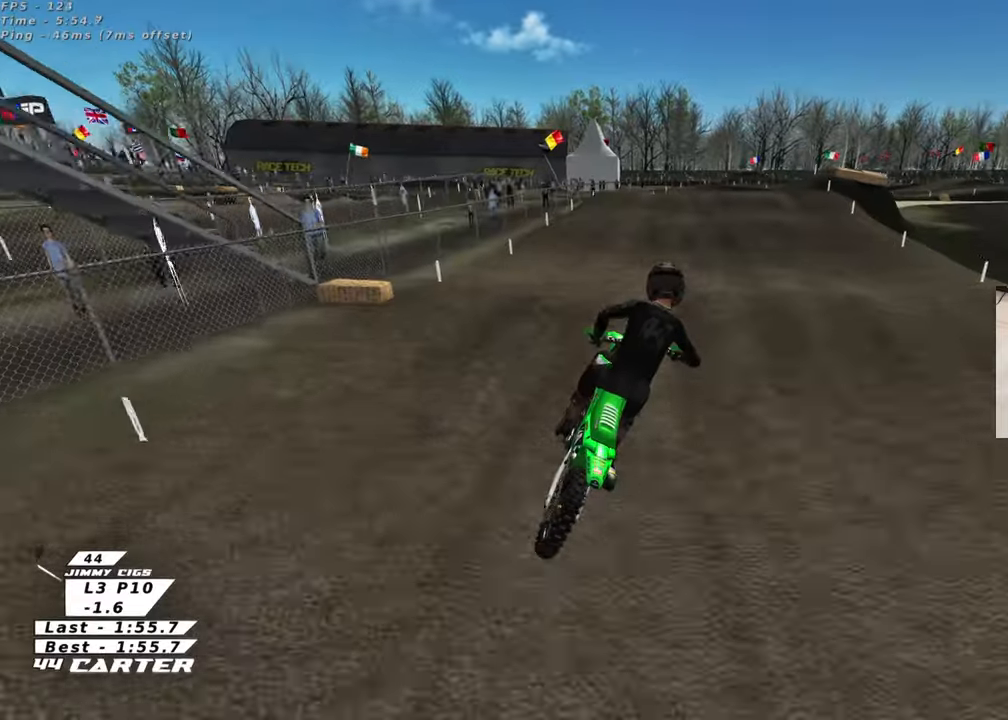
{"buttons": ["X", "L2"], "left_stick": "center", "right_stick": "center", "events": [[317, "X", "down"], [350, "left_stick", "center"], [417, "X", "up"], [500, "L2", "down"], [500, "X", "down"]]}
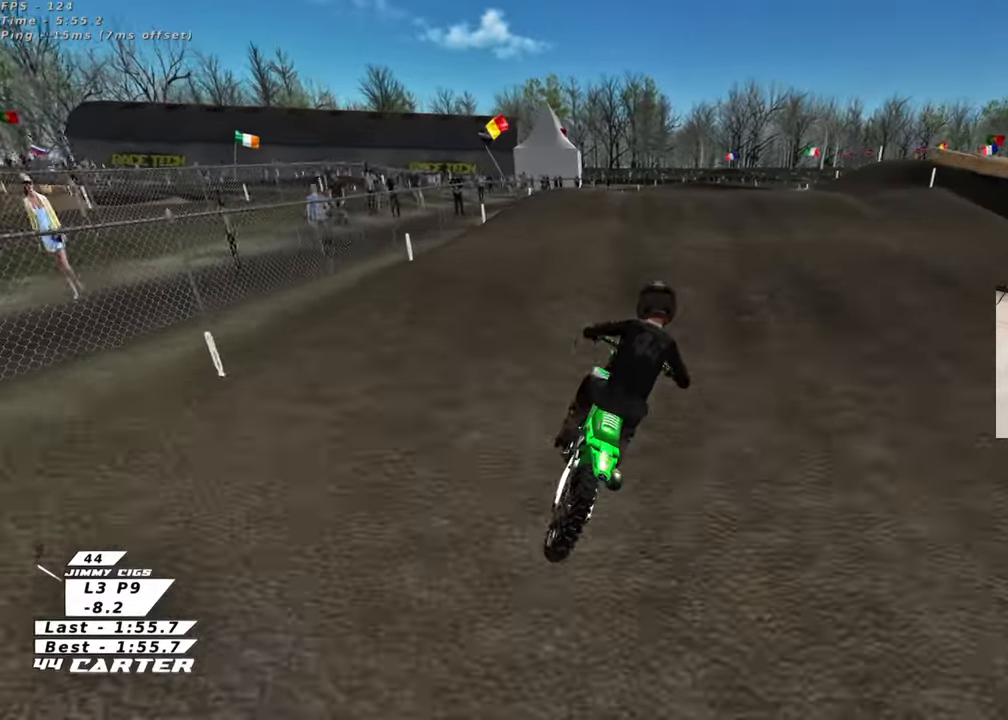
{"buttons": [], "left_stick": "center", "right_stick": "center", "events": [[67, "X", "up"], [150, "left_stick", "down"], [183, "L2", "up"], [317, "left_stick", "left"], [367, "left_stick", "center"]]}
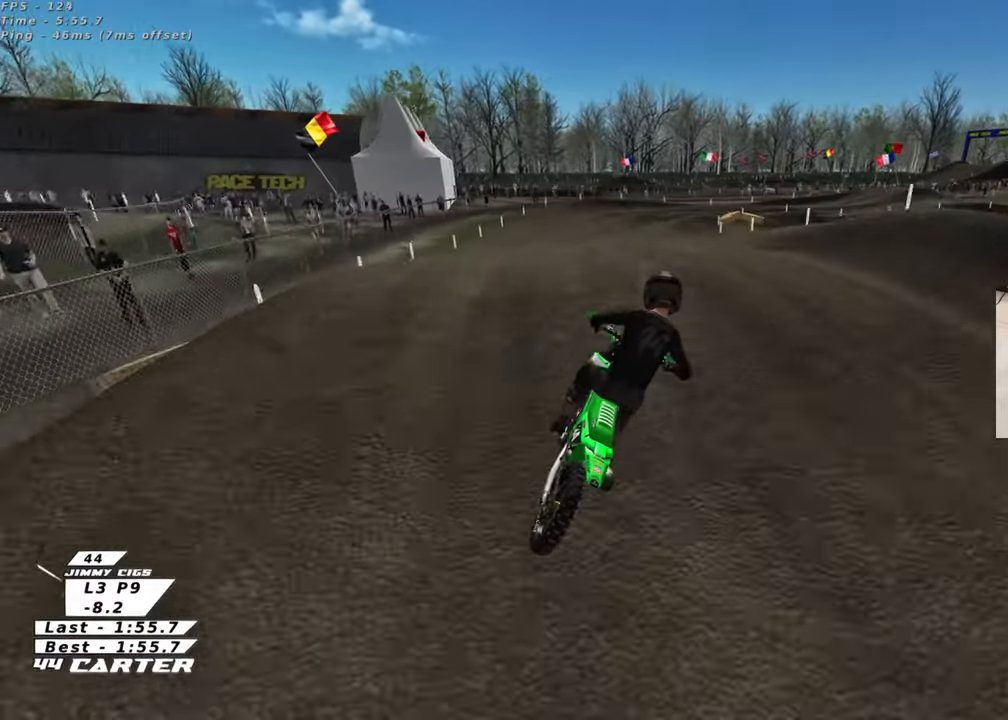
{"buttons": [], "left_stick": "up-right", "right_stick": "center", "events": [[50, "left_stick", "down"], [117, "left_stick", "center"], [167, "left_stick", "right"], [367, "left_stick", "up-right"]]}
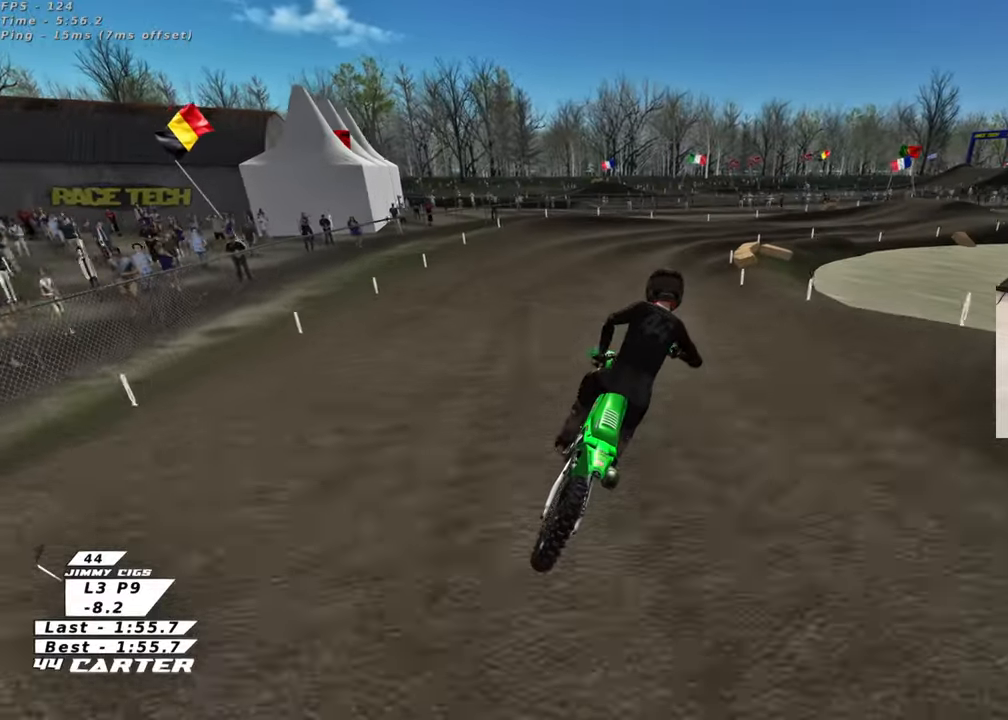
{"buttons": [], "left_stick": "center", "right_stick": "center", "events": [[50, "left_stick", "up-left"], [200, "left_stick", "up"], [317, "left_stick", "up-right"], [433, "left_stick", "center"]]}
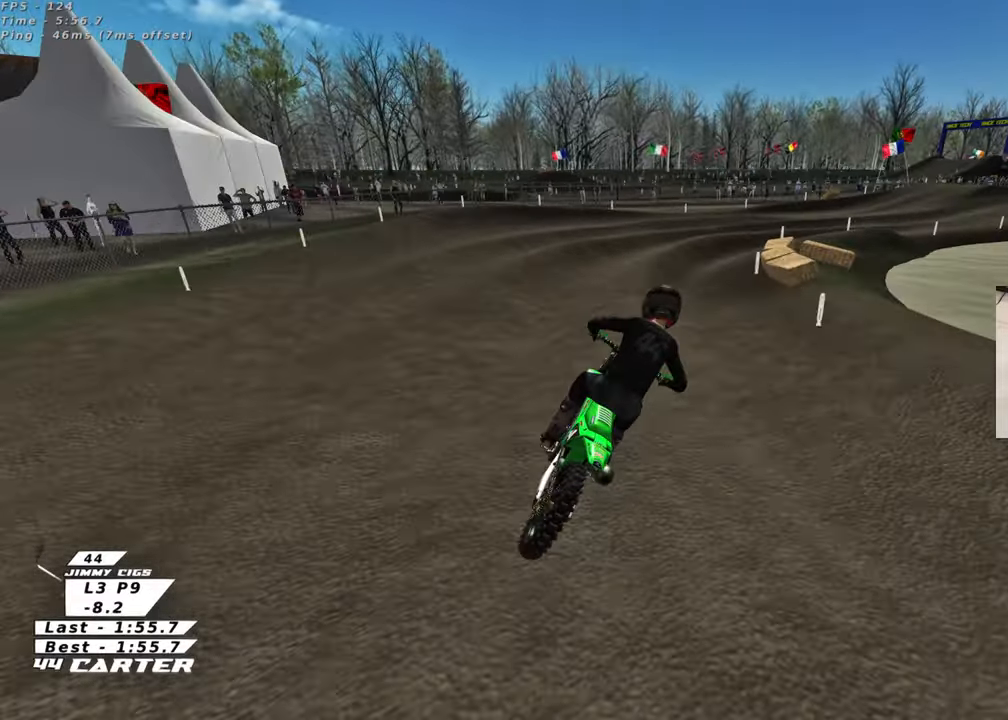
{"buttons": [], "left_stick": "right", "right_stick": "center", "events": [[50, "left_stick", "right"], [117, "left_stick", "center"], [317, "left_stick", "right"]]}
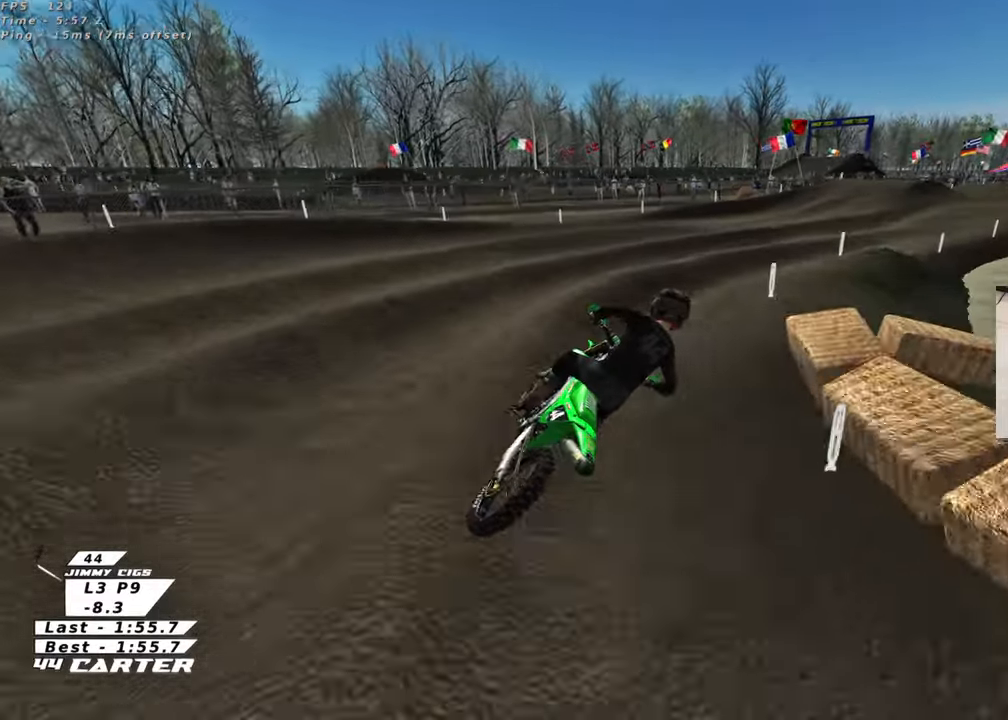
{"buttons": [], "left_stick": "down", "right_stick": "center", "events": [[167, "left_stick", "center"], [317, "left_stick", "down"]]}
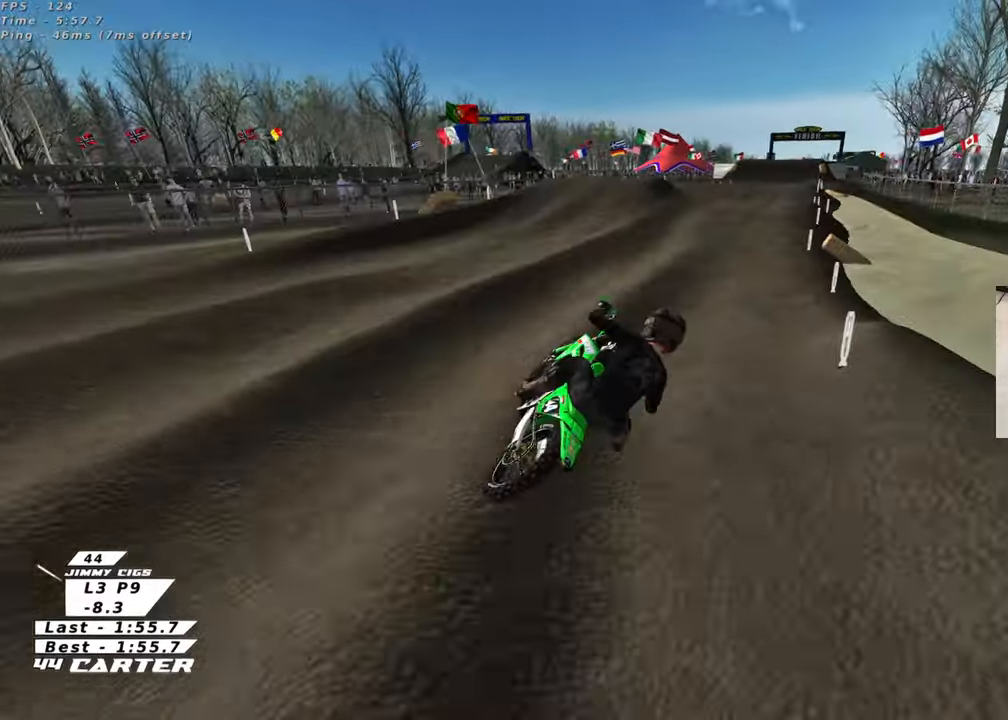
{"buttons": [], "left_stick": "up", "right_stick": "center", "events": [[117, "left_stick", "left"], [283, "left_stick", "up"]]}
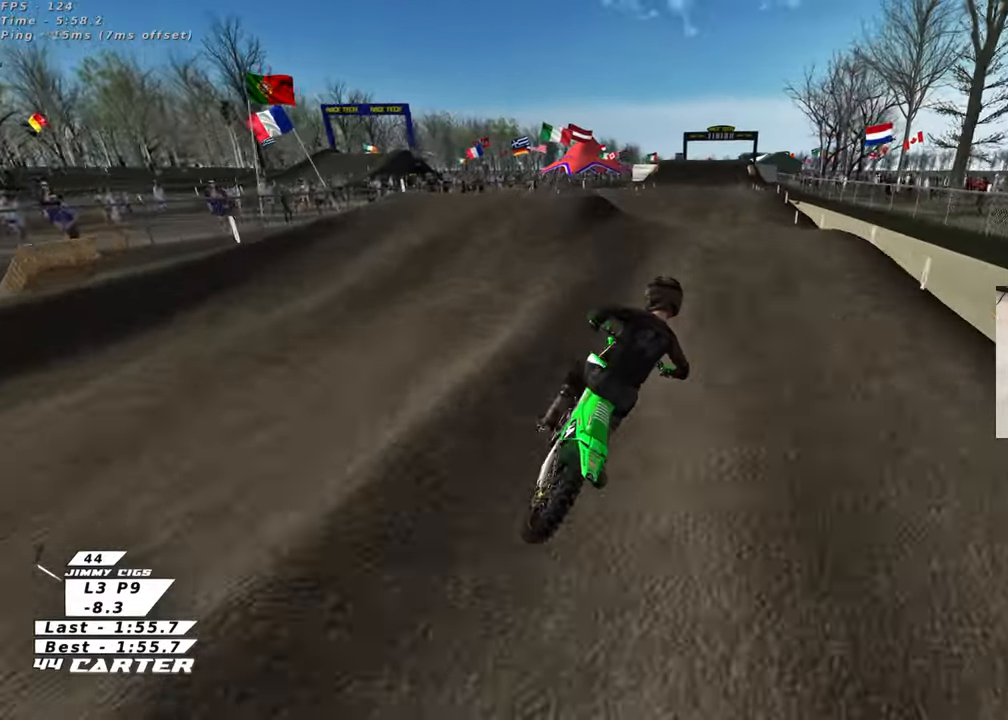
{"buttons": [], "left_stick": "up-left", "right_stick": "center", "events": [[167, "left_stick", "down"], [367, "A", "down"], [483, "A", "up"], [483, "left_stick", "up-left"]]}
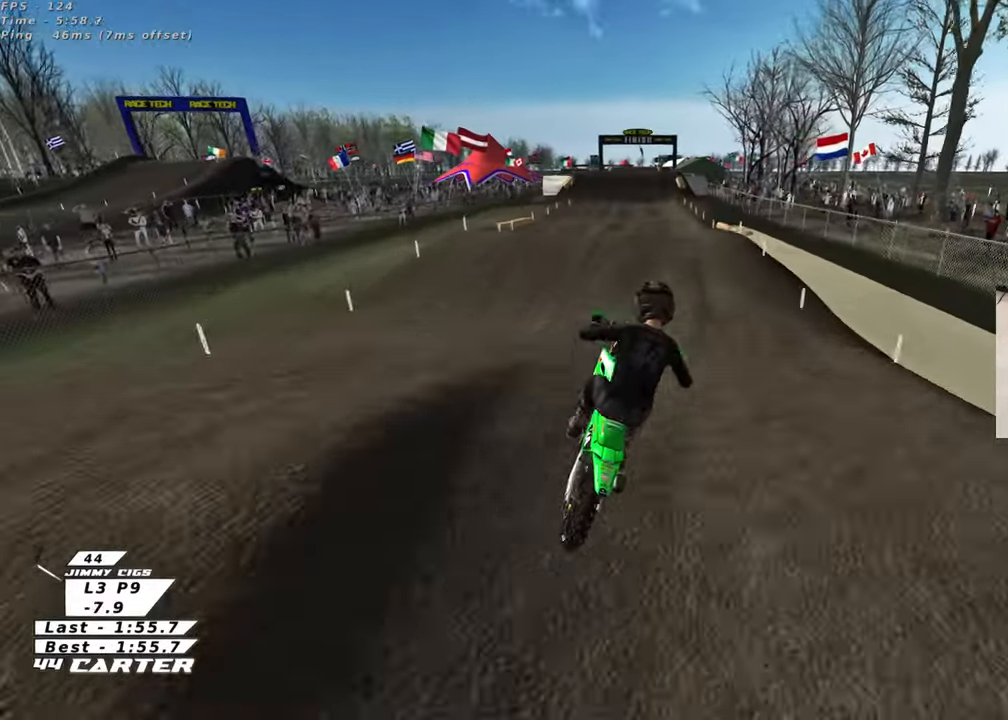
{"buttons": [], "left_stick": "up-right", "right_stick": "center", "events": [[367, "left_stick", "up-right"]]}
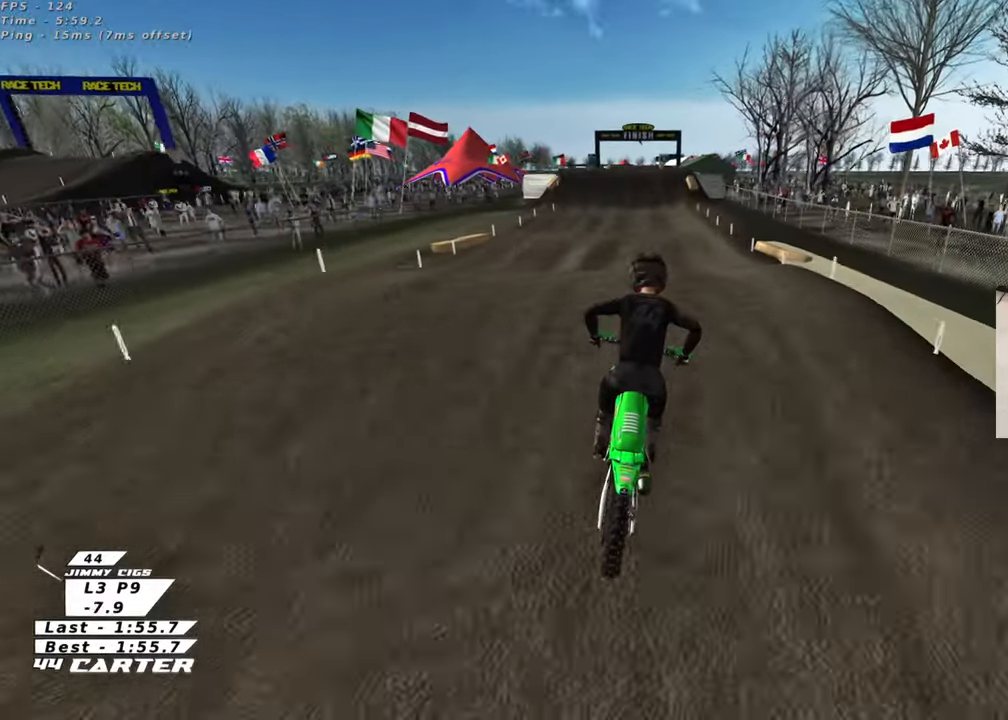
{"buttons": [], "left_stick": "up-right", "right_stick": "center", "events": [[17, "left_stick", "up"], [150, "left_stick", "down"], [217, "A", "down"], [283, "left_stick", "left"], [333, "A", "up"], [467, "left_stick", "up-right"]]}
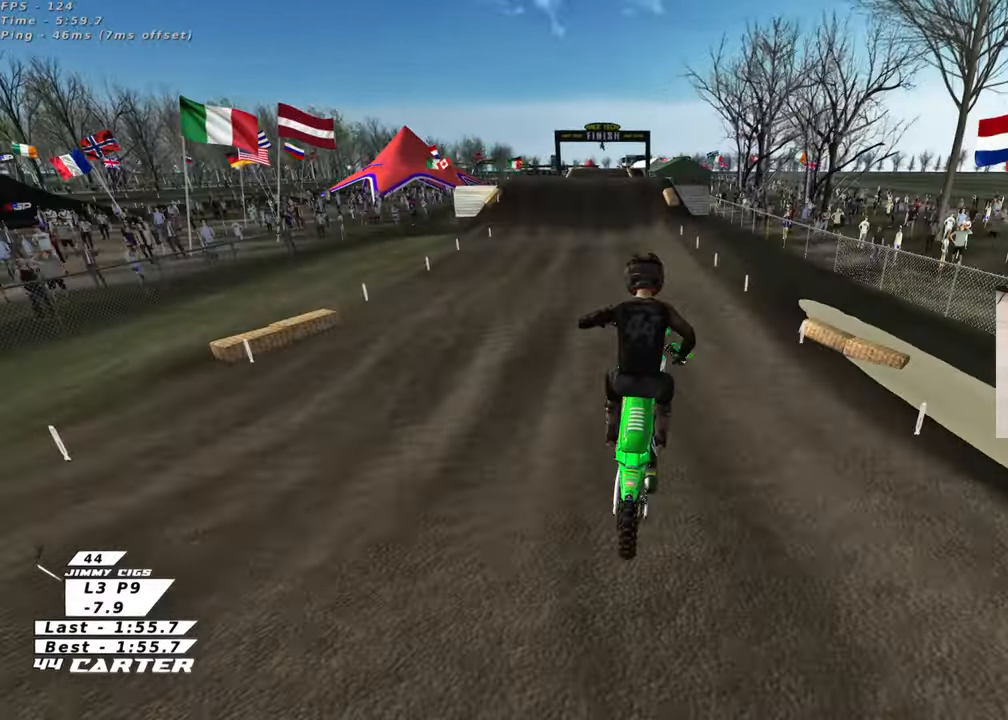
{"buttons": [], "left_stick": "up", "right_stick": "center", "events": [[50, "X", "down"], [167, "X", "up"], [267, "left_stick", "up"]]}
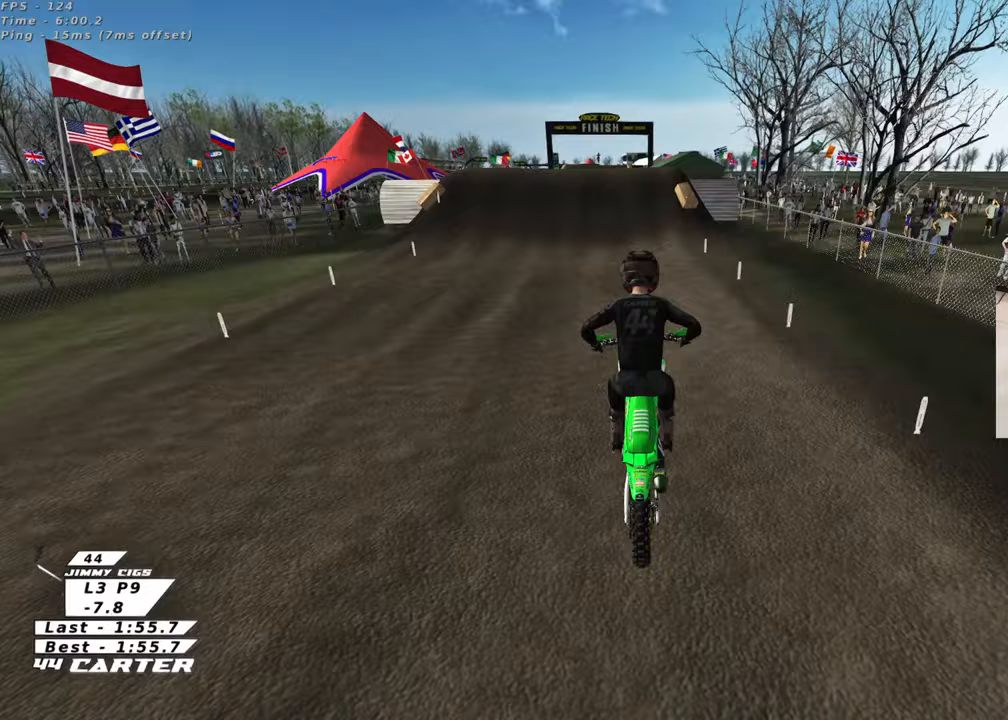
{"buttons": ["X", "L2"], "left_stick": "down", "right_stick": "center", "events": [[100, "X", "down"], [233, "X", "up"], [233, "left_stick", "center"], [283, "L2", "down"], [300, "X", "down"], [317, "left_stick", "down"], [400, "X", "up"], [483, "X", "down"]]}
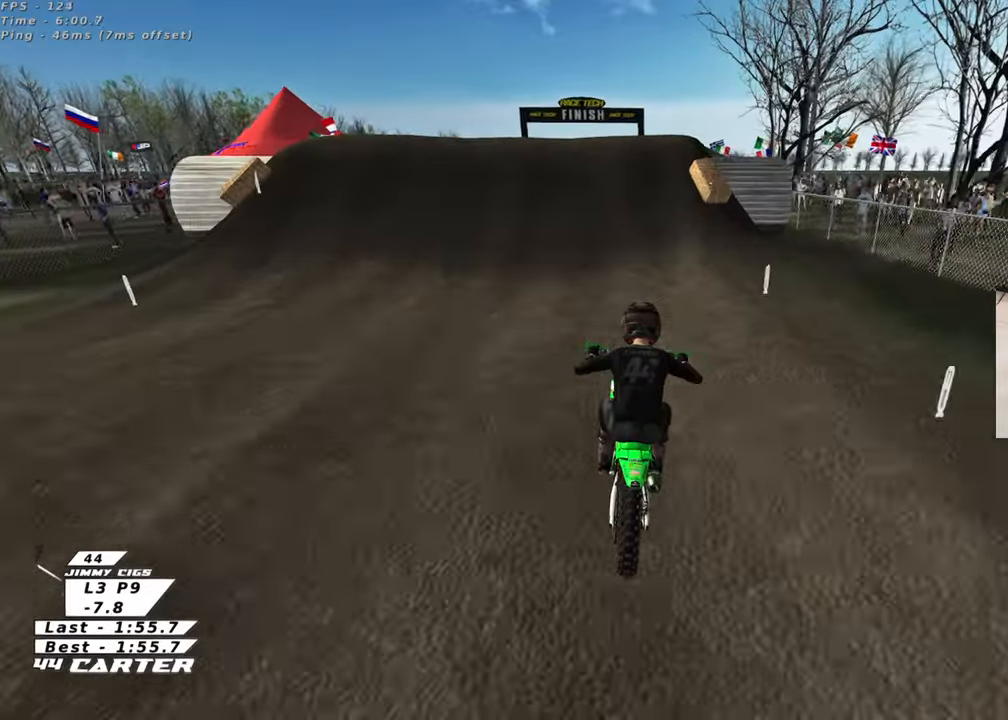
{"buttons": ["L2"], "left_stick": "up-left", "right_stick": "center", "events": [[17, "L2", "up"], [83, "X", "up"], [183, "X", "down"], [267, "X", "up"], [267, "left_stick", "center"], [367, "X", "down"], [383, "L2", "down"], [400, "left_stick", "up-left"], [417, "X", "up"]]}
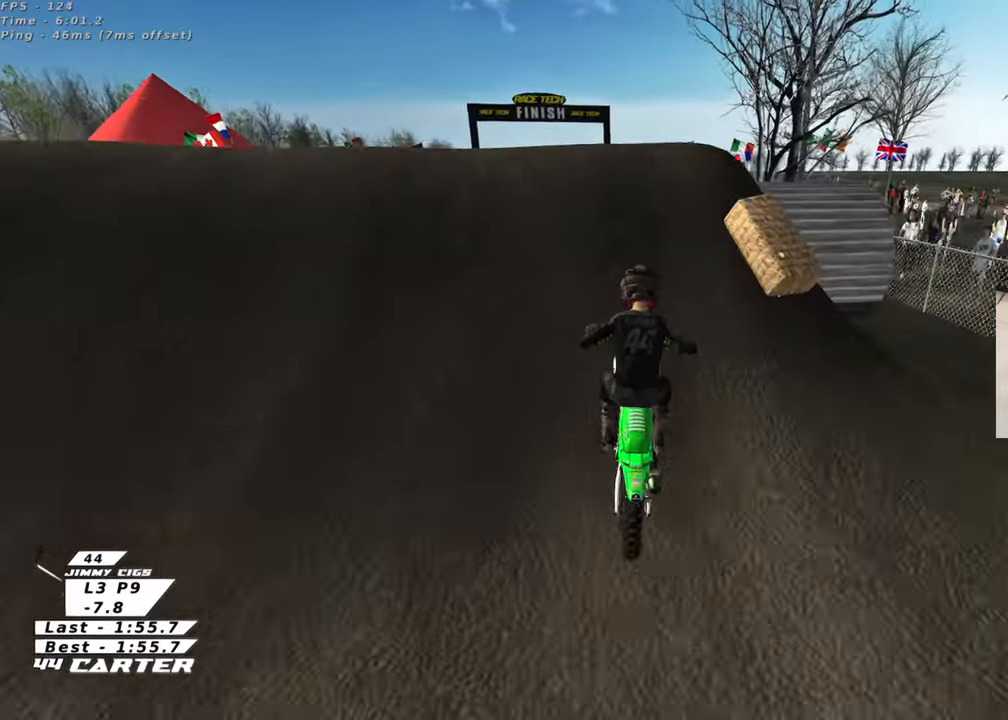
{"buttons": ["R3"], "left_stick": "down-right", "right_stick": "left", "events": [[67, "right_stick", "down-left"], [117, "L2", "up"], [117, "left_stick", "left"], [133, "R3", "down"], [167, "right_stick", "left"], [267, "left_stick", "right"], [400, "left_stick", "down-right"]]}
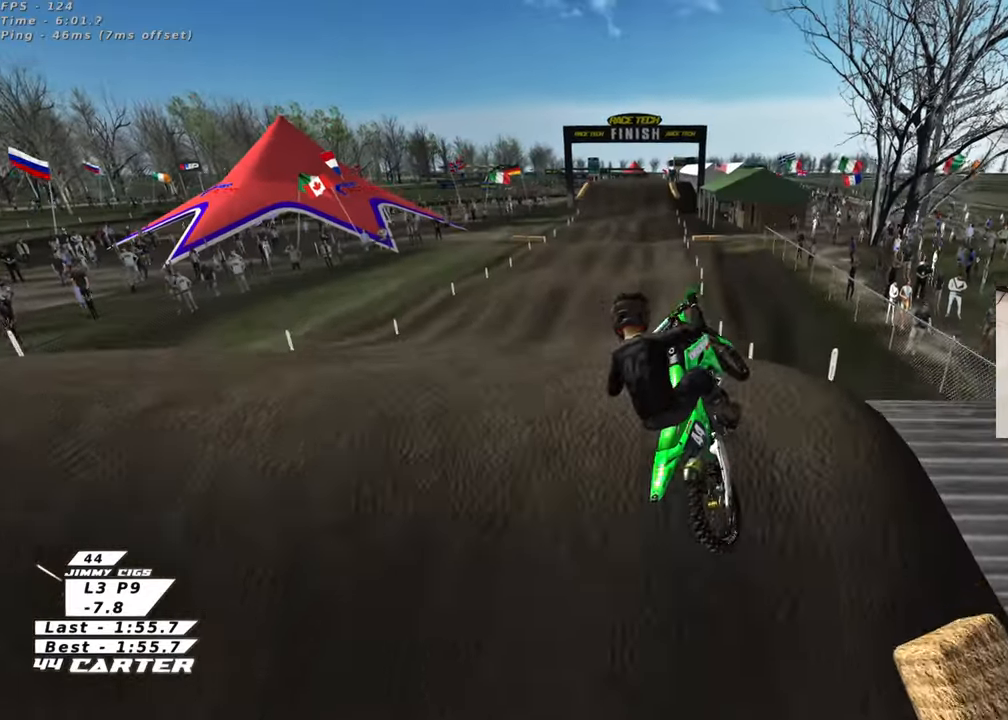
{"buttons": ["R3"], "left_stick": "up-right", "right_stick": "left", "events": [[17, "L1", "down"], [33, "R1", "down"], [183, "L1", "up"], [217, "R1", "up"], [267, "left_stick", "up-right"], [317, "R3", "up"], [400, "R3", "down"]]}
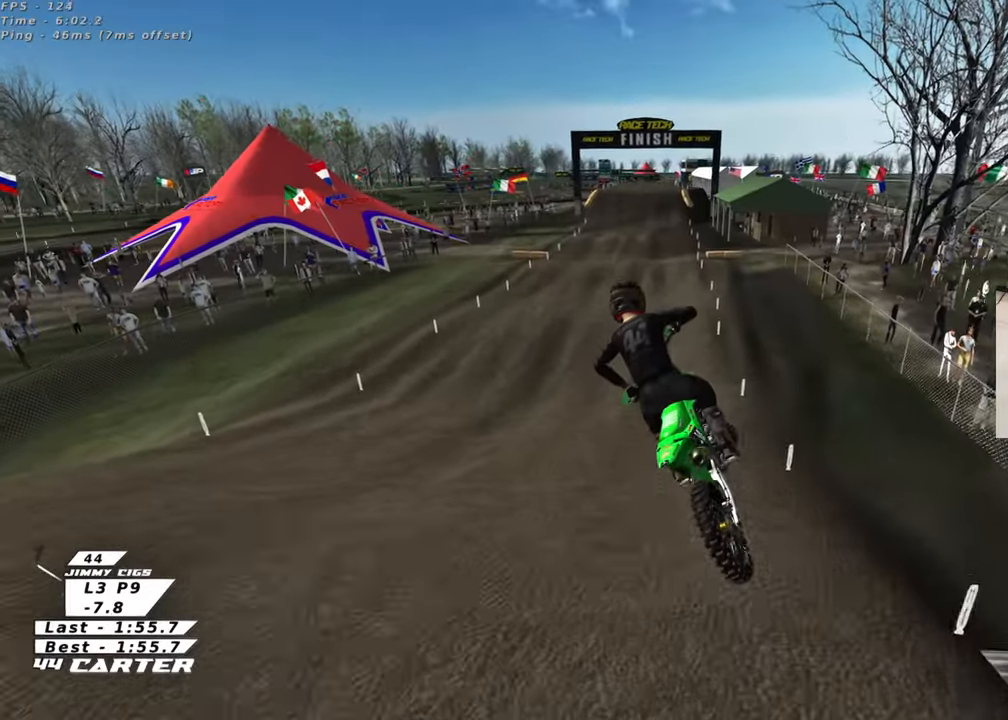
{"buttons": ["R3"], "left_stick": "up-right", "right_stick": "left", "events": [[317, "left_stick", "up"], [433, "left_stick", "up-right"]]}
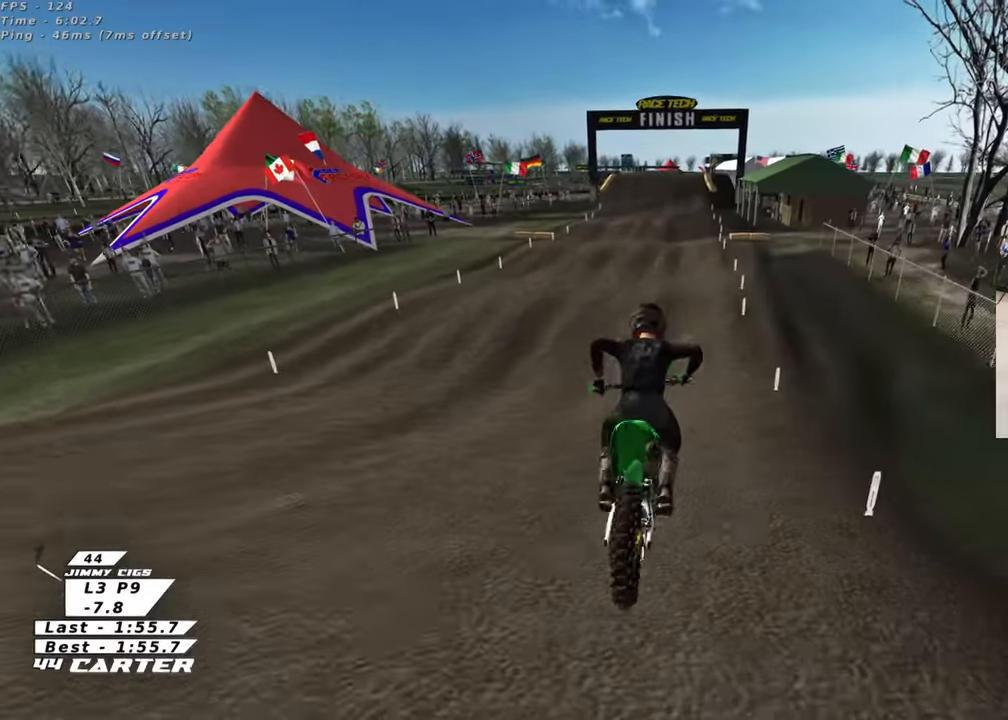
{"buttons": [], "left_stick": "center", "right_stick": "left", "events": [[100, "left_stick", "center"], [167, "left_stick", "down"], [467, "R3", "up"], [483, "left_stick", "center"]]}
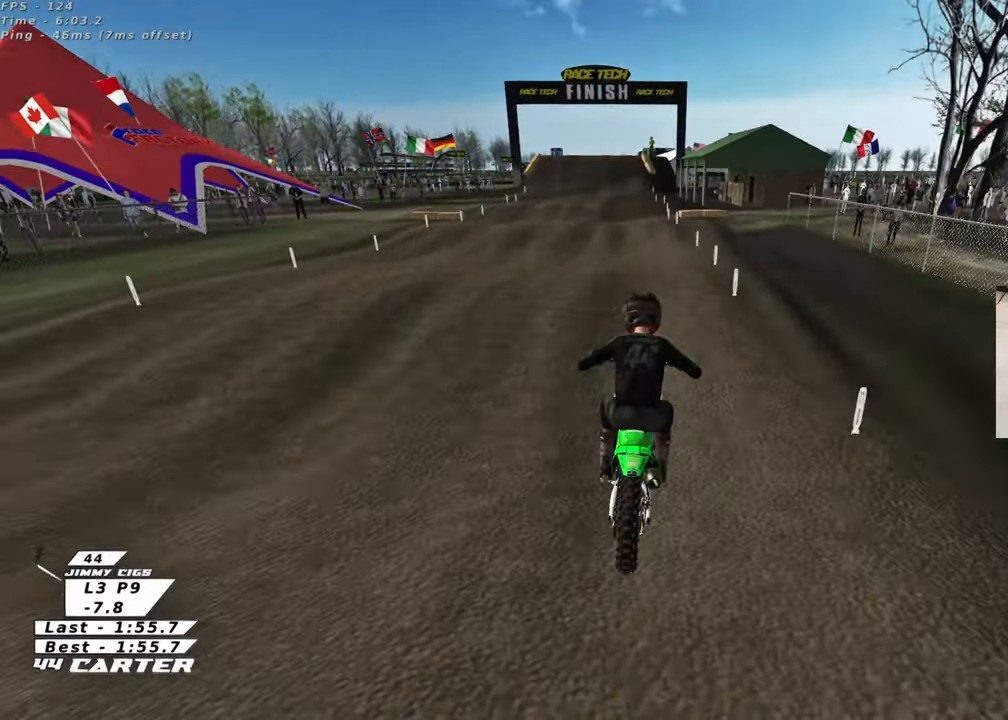
{"buttons": ["A"], "left_stick": "up-left", "right_stick": "down", "events": [[50, "right_stick", "down"], [83, "left_stick", "up-left"], [200, "A", "down"], [267, "left_stick", "down"], [317, "A", "up"], [417, "A", "down"], [417, "left_stick", "up-left"]]}
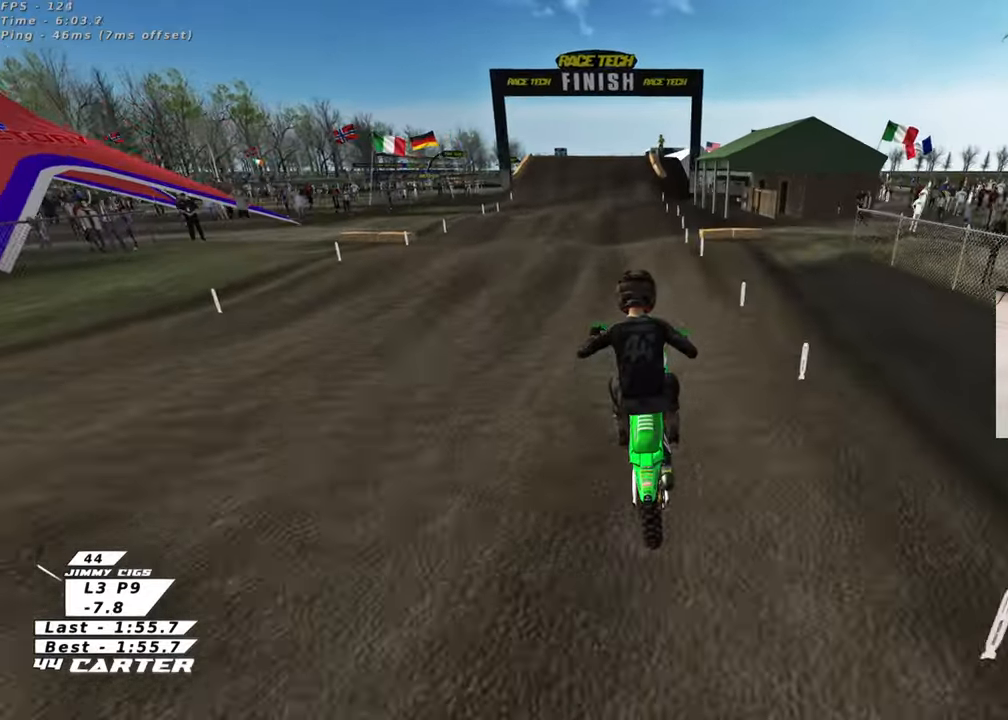
{"buttons": ["X"], "left_stick": "up", "right_stick": "down", "events": [[17, "A", "up"], [17, "left_stick", "up"], [117, "left_stick", "up-right"], [233, "left_stick", "up"], [467, "X", "down"]]}
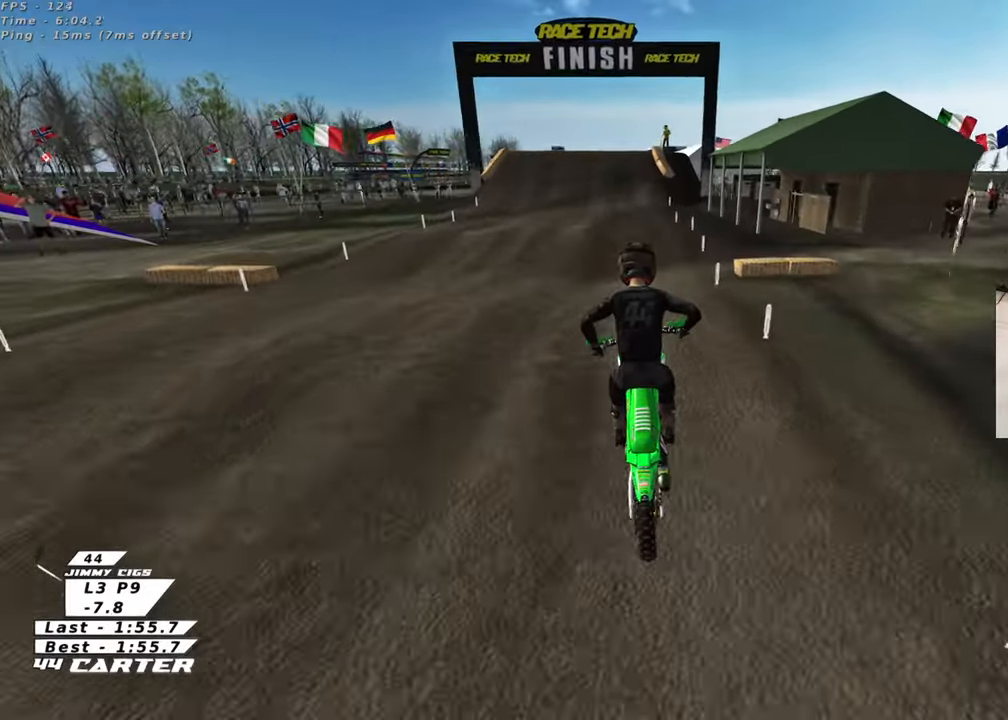
{"buttons": [], "left_stick": "up", "right_stick": "down", "events": [[67, "X", "up"], [167, "left_stick", "down"], [267, "A", "down"], [433, "A", "up"], [450, "left_stick", "up"]]}
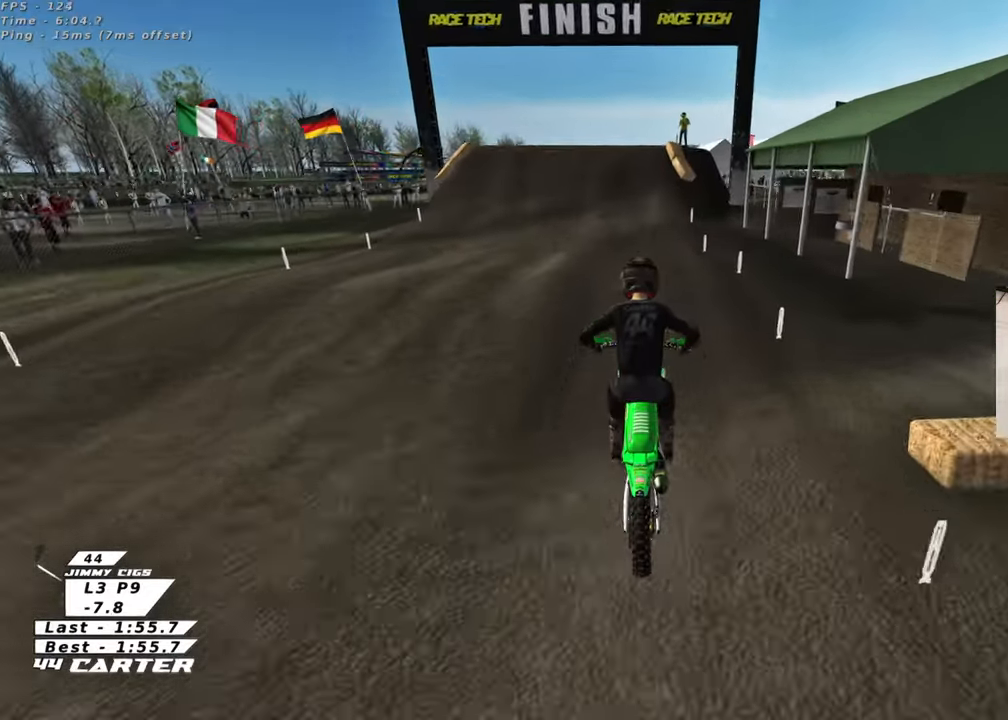
{"buttons": [], "left_stick": "down", "right_stick": "down", "events": [[250, "left_stick", "down"]]}
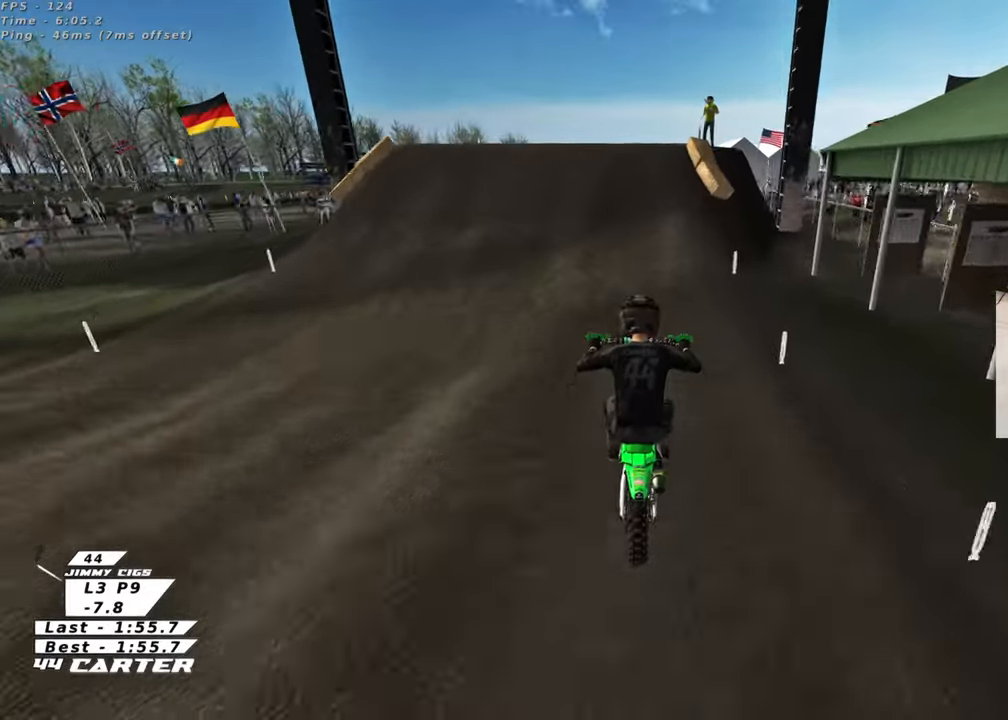
{"buttons": [], "left_stick": "up", "right_stick": "center", "events": [[100, "left_stick", "up"], [350, "right_stick", "center"]]}
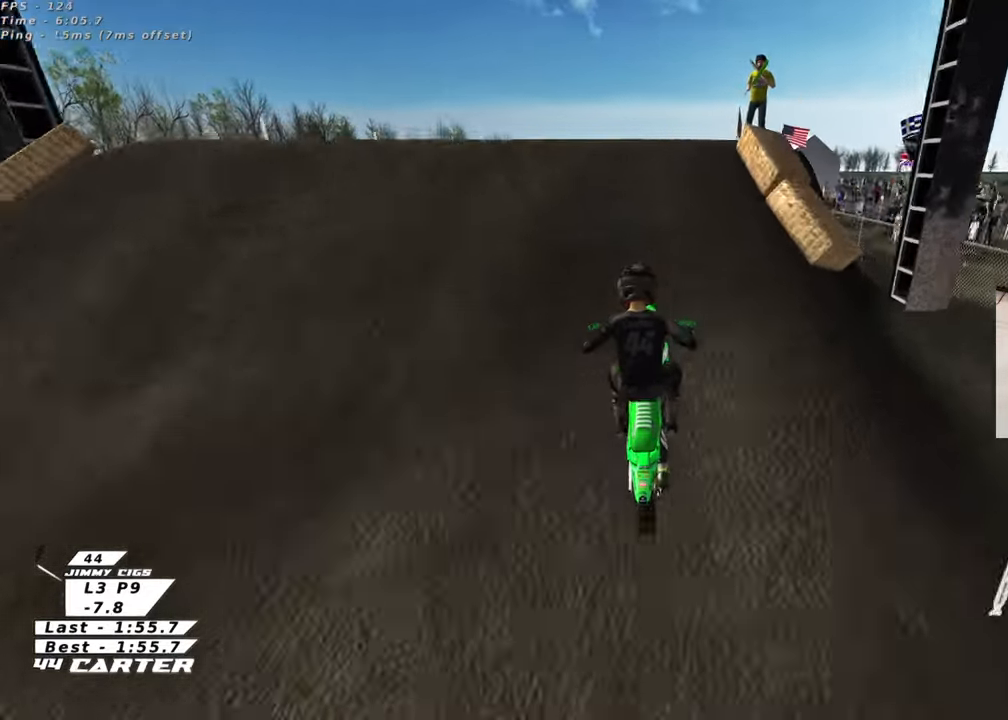
{"buttons": [], "left_stick": "up-left", "right_stick": "center", "events": [[100, "left_stick", "down"], [250, "left_stick", "up-left"], [283, "A", "down"], [400, "A", "up"]]}
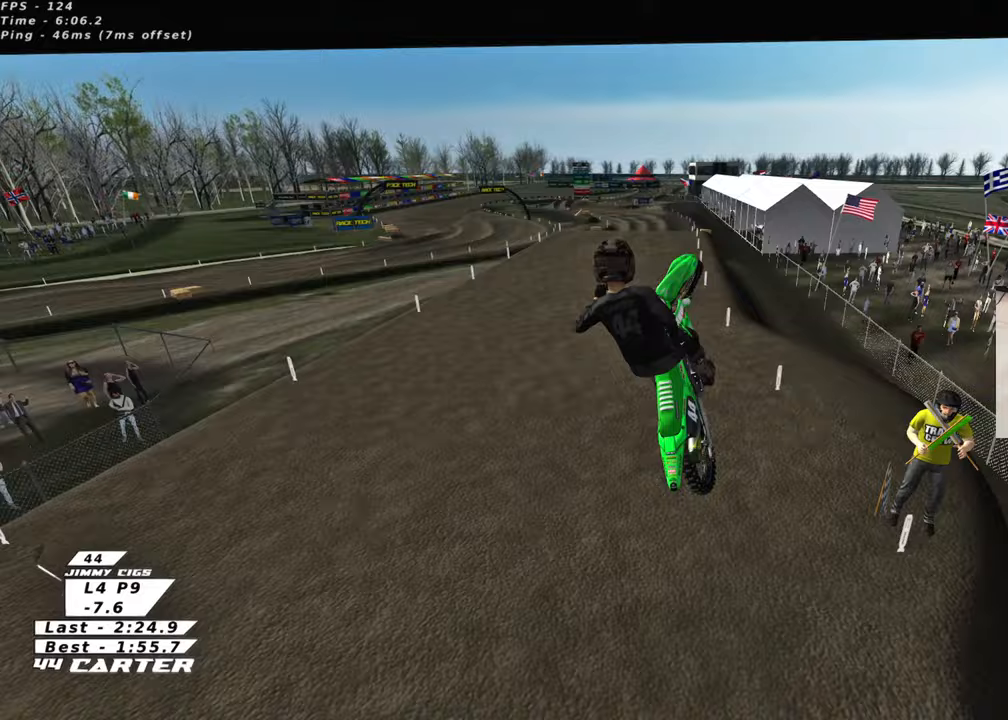
{"buttons": [], "left_stick": "up-right", "right_stick": "center", "events": [[17, "A", "down"], [117, "A", "up"], [150, "left_stick", "up-right"], [183, "L1", "down"], [217, "A", "down"], [317, "A", "up"], [450, "L1", "up"]]}
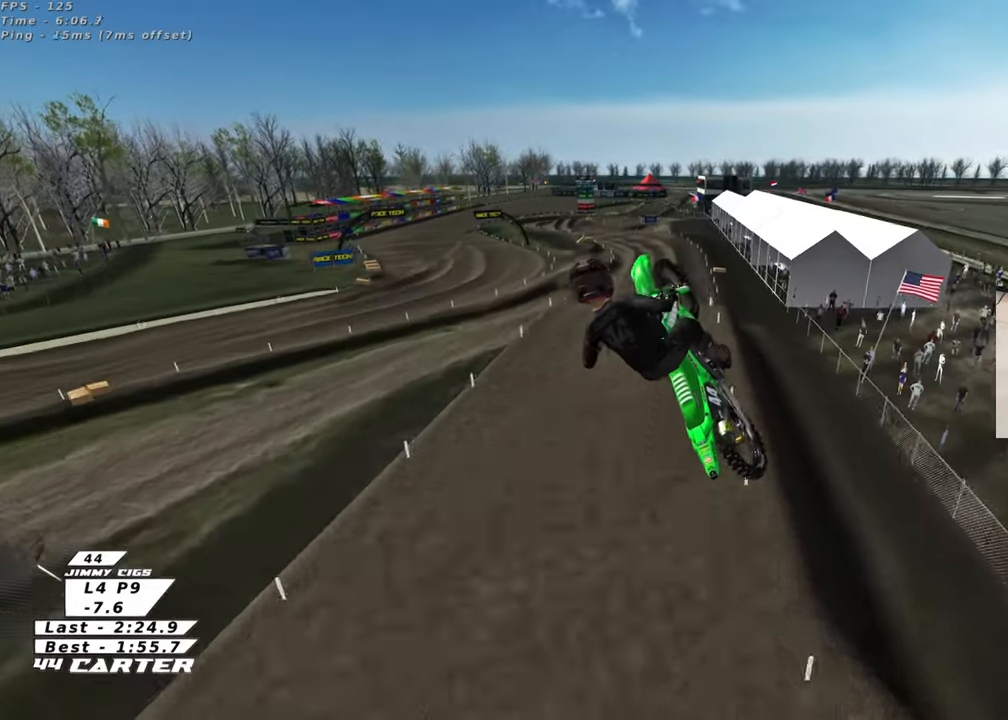
{"buttons": [], "left_stick": "up-right", "right_stick": "center", "events": [[67, "R1", "down"], [133, "L1", "down"], [133, "X", "down"], [233, "X", "up"], [333, "X", "down"], [450, "X", "up"], [467, "L1", "up"], [467, "R1", "up"]]}
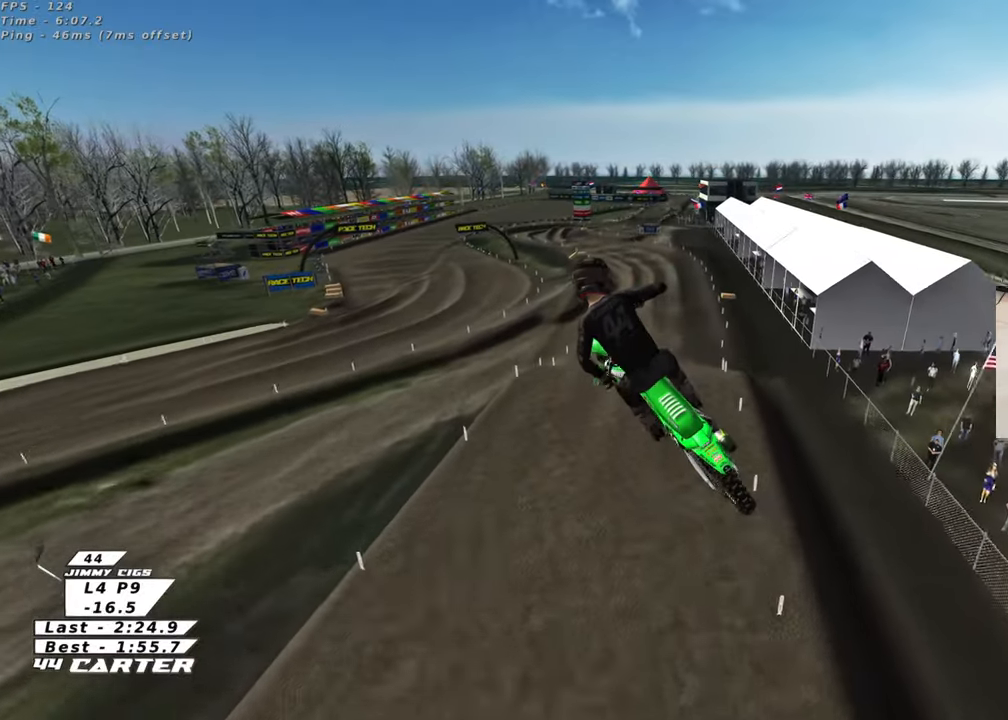
{"buttons": [], "left_stick": "up", "right_stick": "center", "events": [[17, "left_stick", "up"]]}
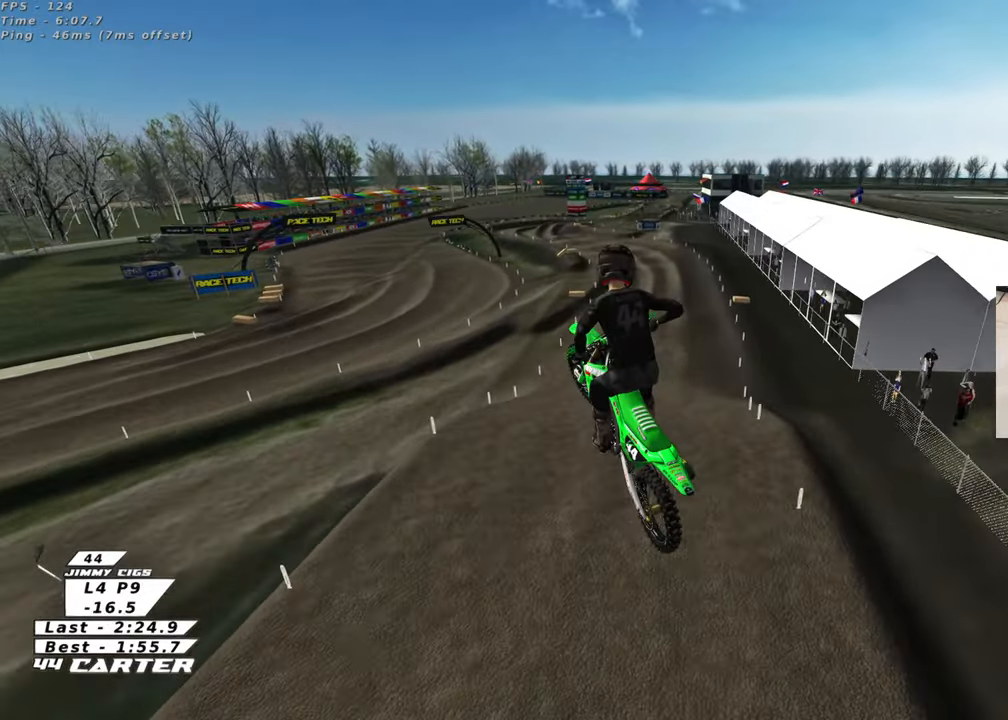
{"buttons": [], "left_stick": "up", "right_stick": "center", "events": []}
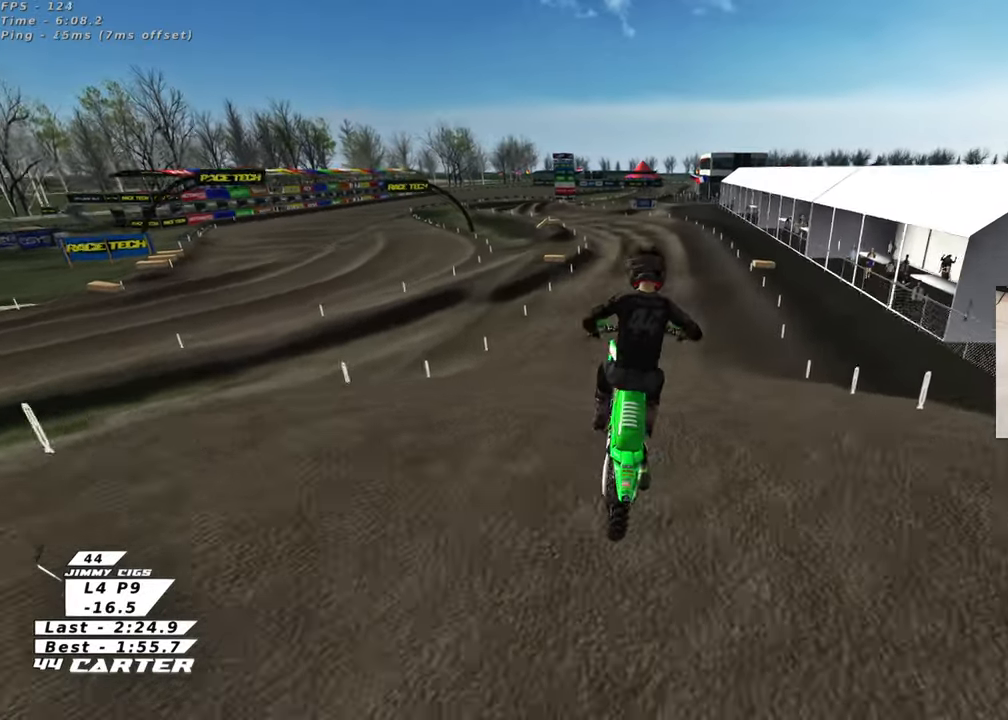
{"buttons": [], "left_stick": "center", "right_stick": "center", "events": [[33, "left_stick", "down"], [367, "left_stick", "left"], [417, "left_stick", "center"]]}
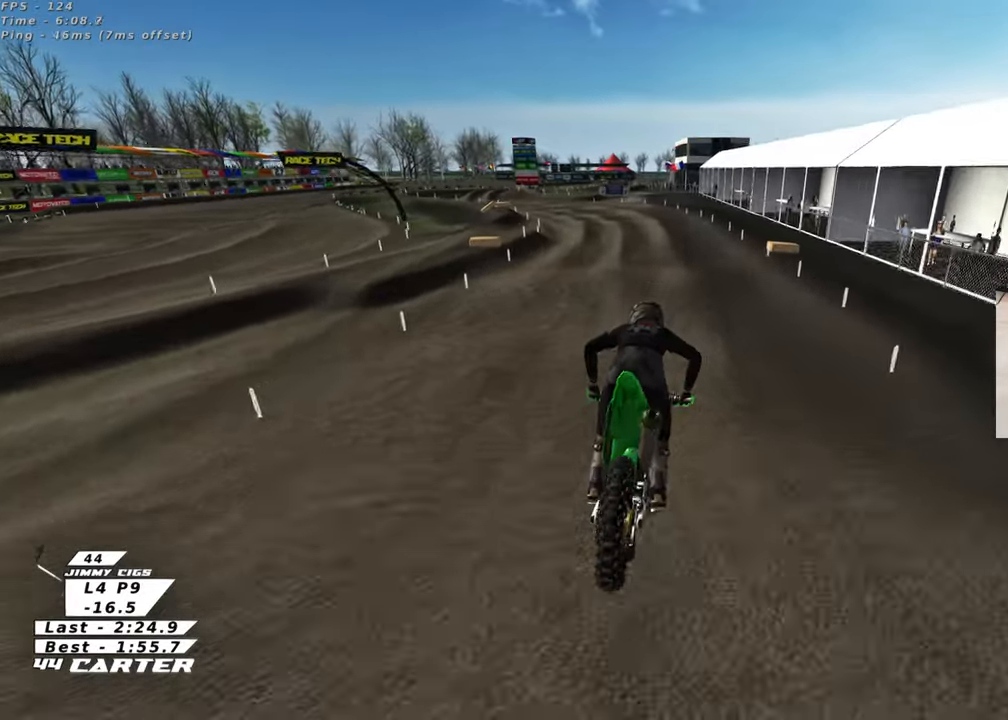
{"buttons": [], "left_stick": "left", "right_stick": "center", "events": [[17, "left_stick", "up"], [83, "left_stick", "center"], [367, "left_stick", "left"]]}